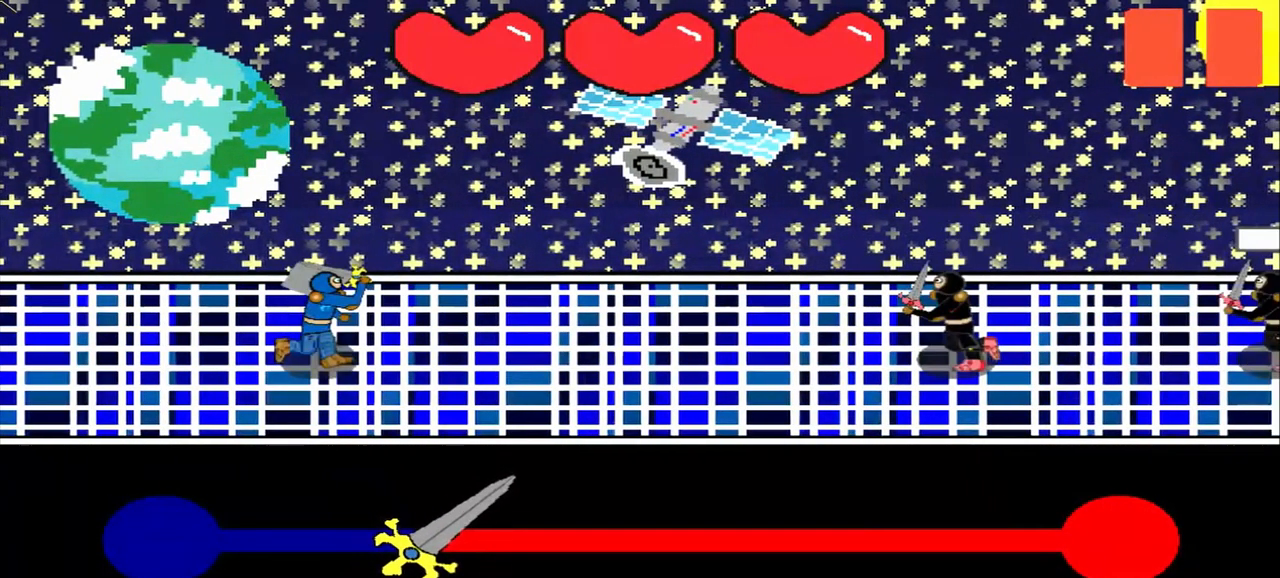
Gameplay with a controller (PlayStation layout); each line is a JSON object with the inputs held at the frame after it. "events" lists button and stick changes between this image and that frame as [ms after this image, input, new state], when the widget could be followed in between. Not read: L2 L3 R2 R3 right_stick.
{"buttons": [], "left_stick": "center", "events": [[375, "left_stick", "center"]]}
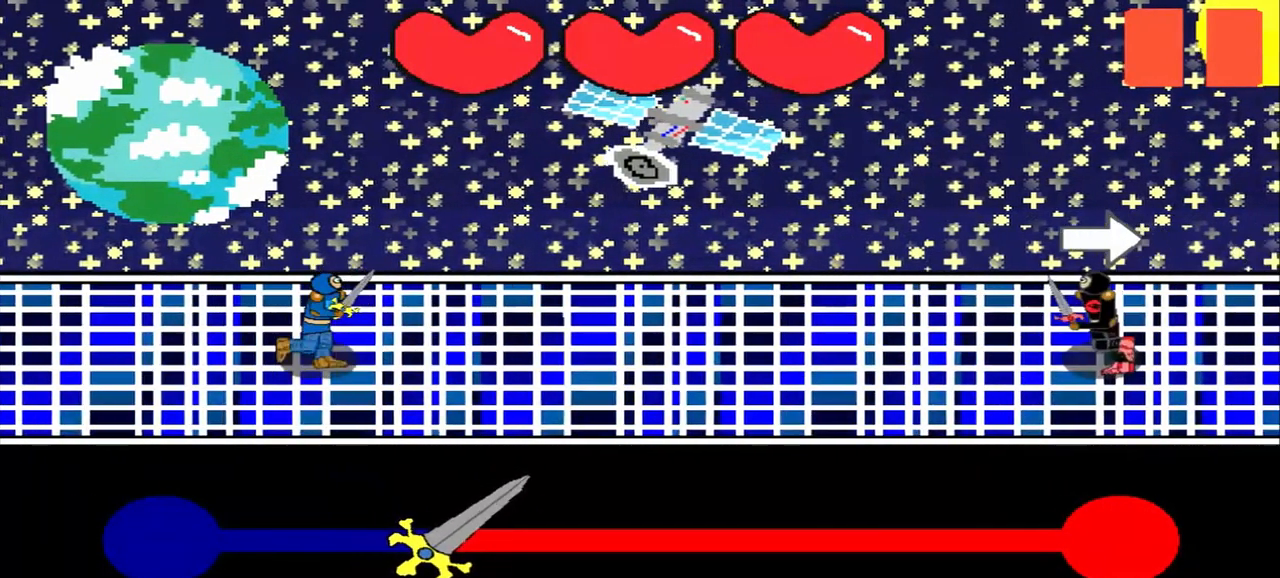
{"buttons": [], "left_stick": "center", "events": []}
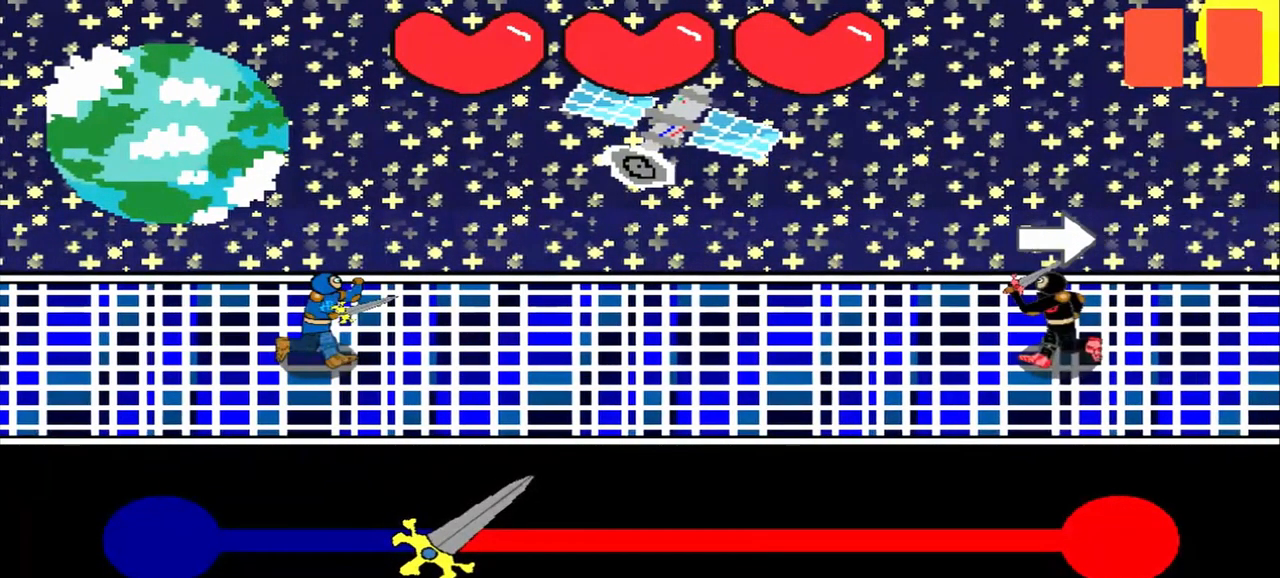
{"buttons": [], "left_stick": "center", "events": []}
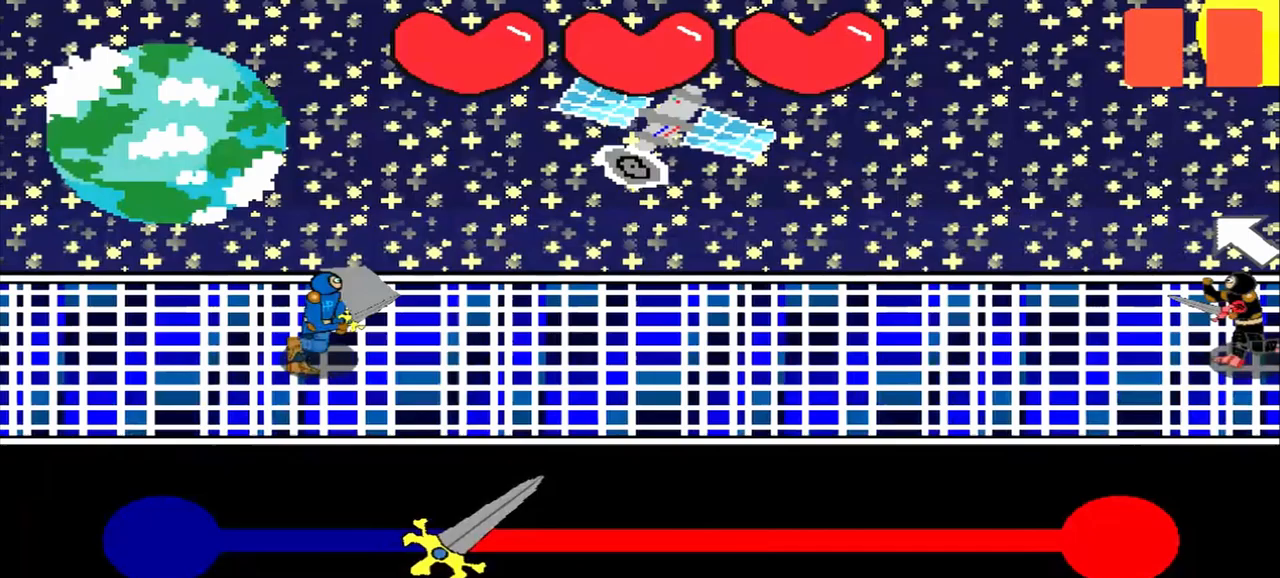
{"buttons": [], "left_stick": "center", "events": []}
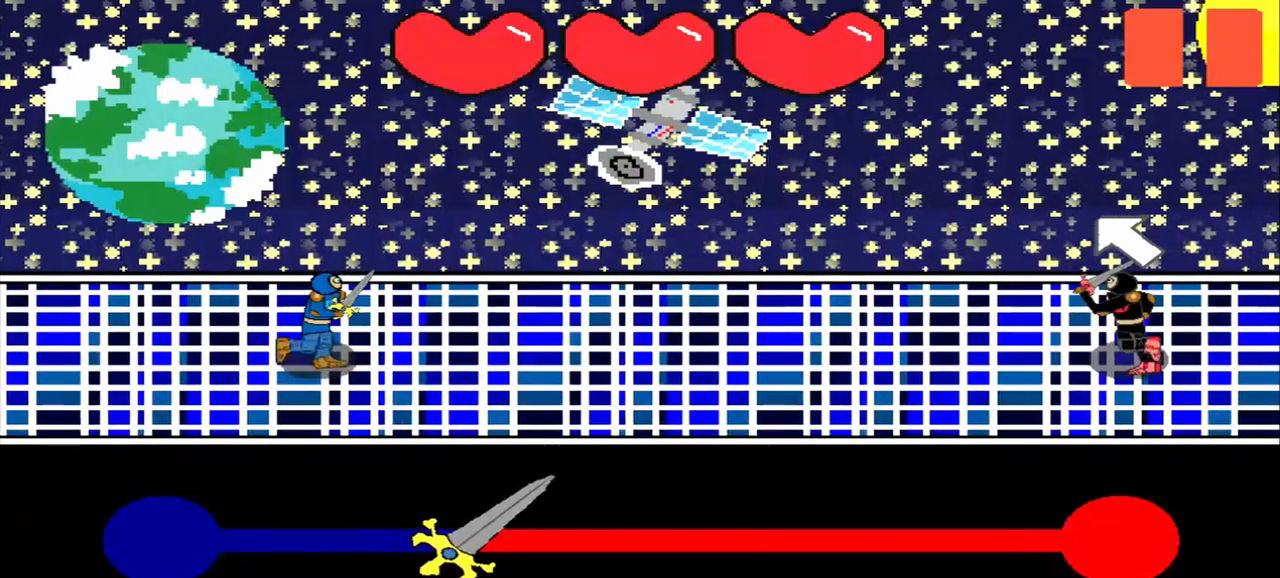
{"buttons": [], "left_stick": "center", "events": []}
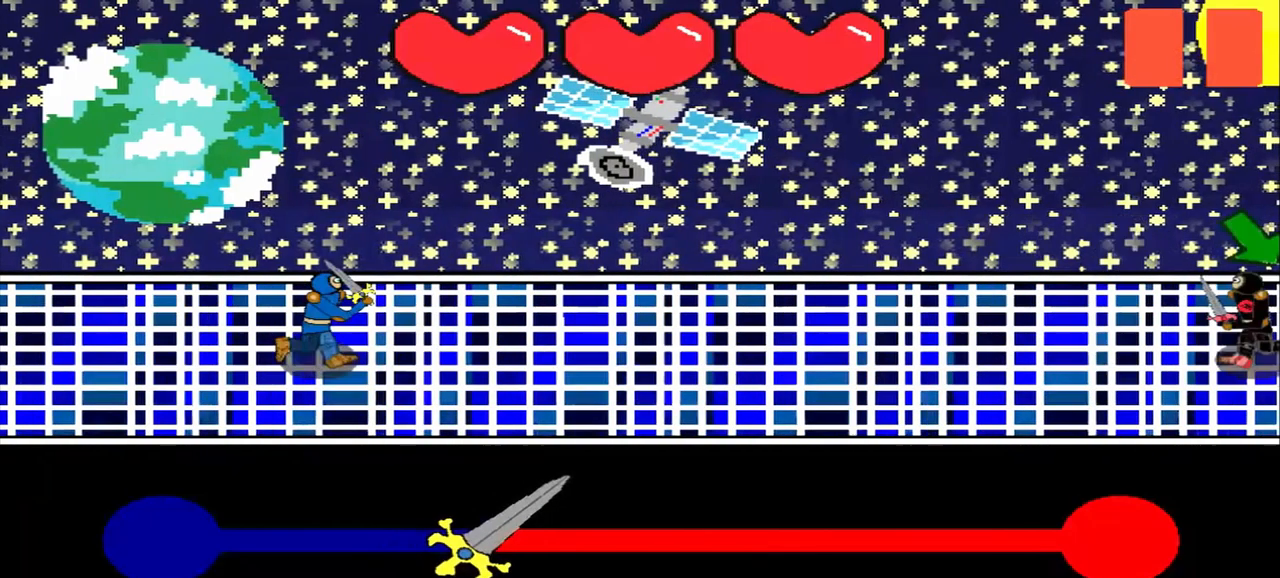
{"buttons": [], "left_stick": "center", "events": []}
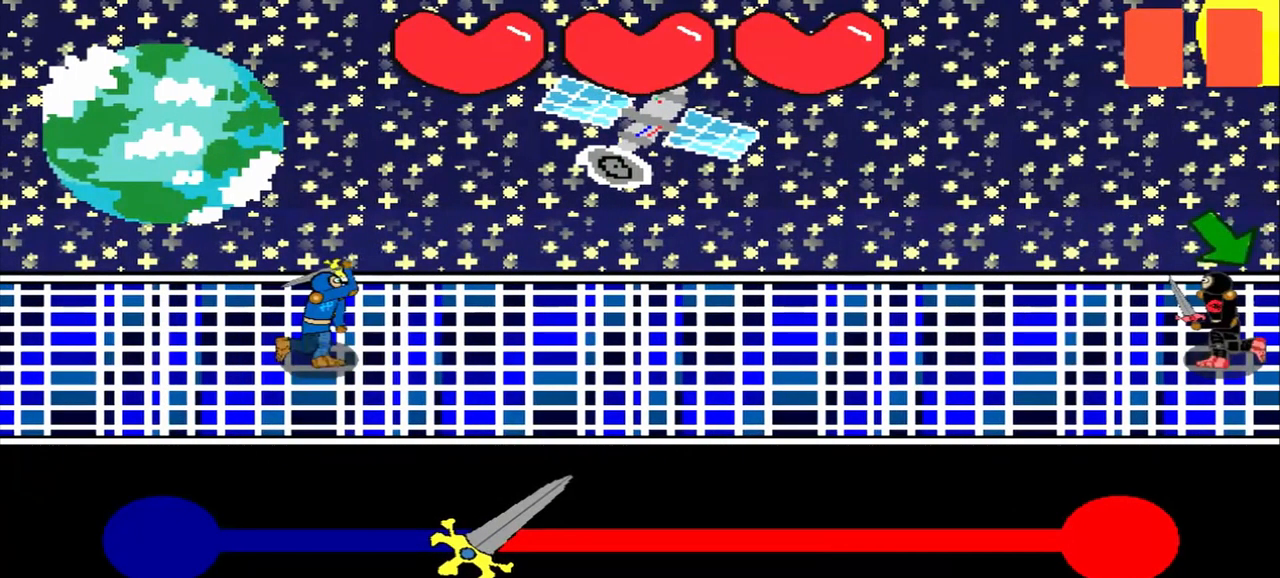
{"buttons": [], "left_stick": "center", "events": []}
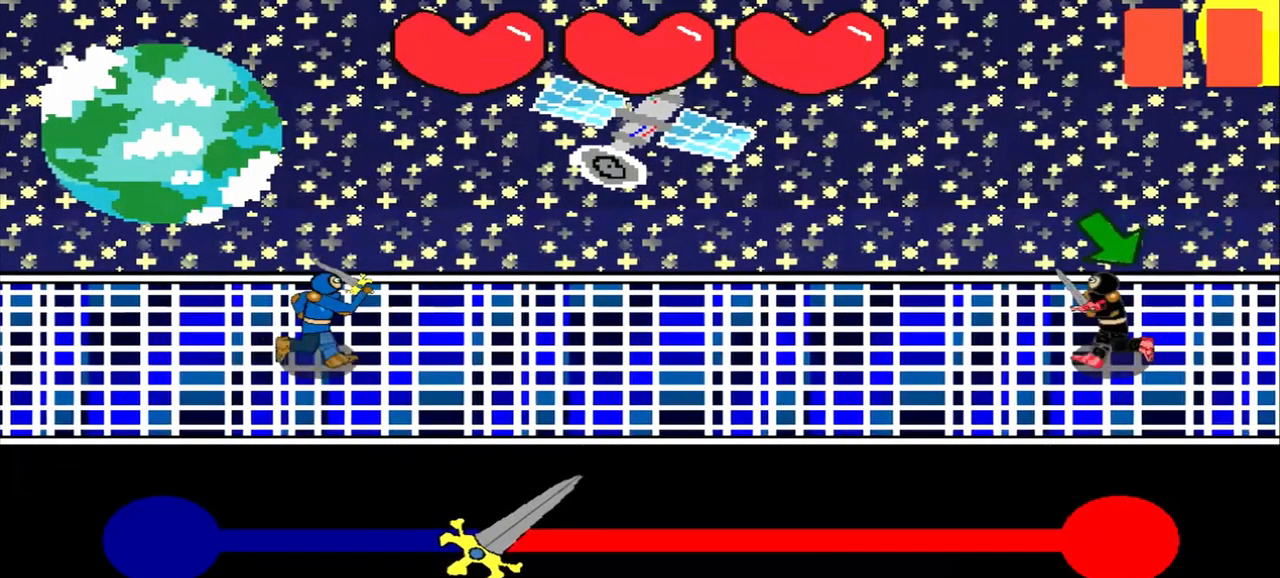
{"buttons": [], "left_stick": "down-right", "events": [[375, "left_stick", "down-right"]]}
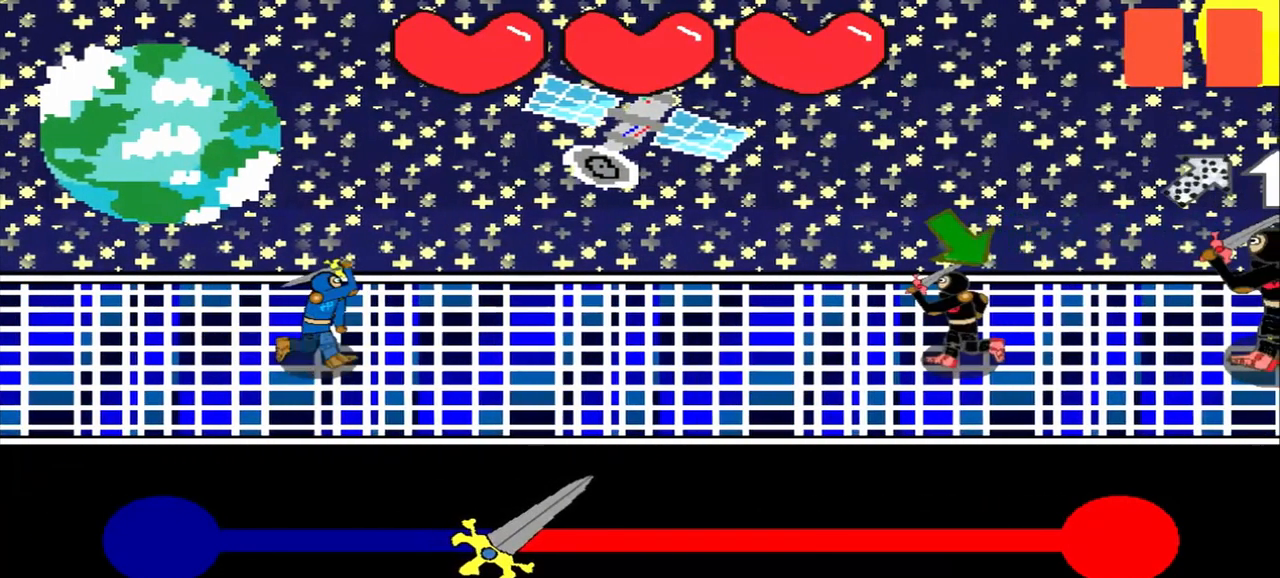
{"buttons": [], "left_stick": "down-right", "events": [[83, "left_stick", "center"], [458, "left_stick", "down-right"]]}
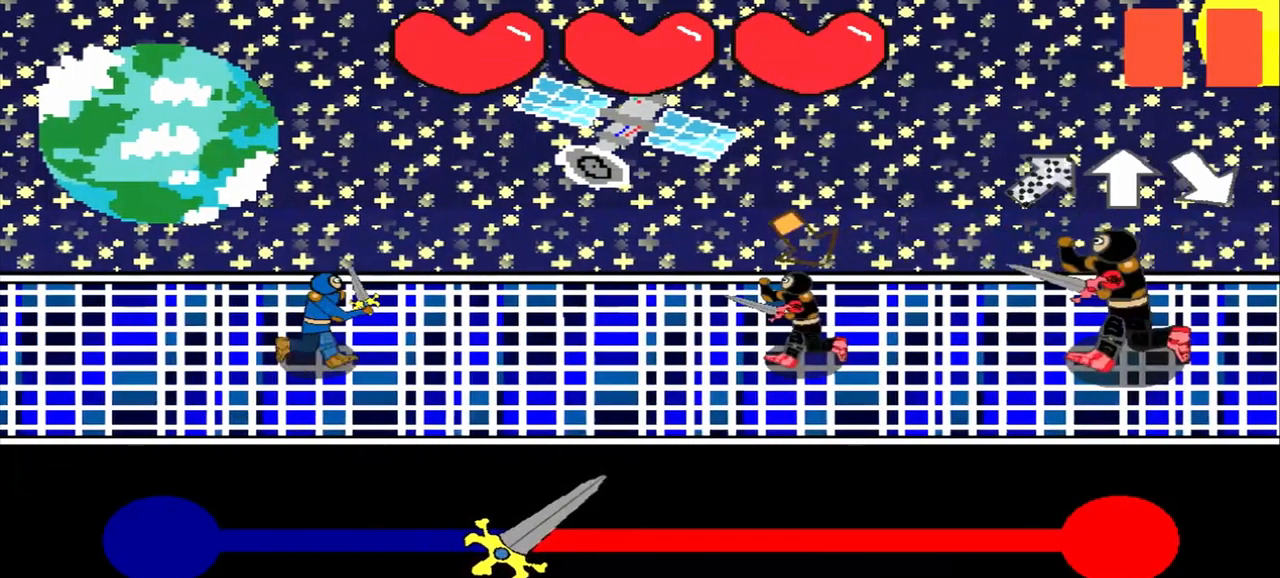
{"buttons": [], "left_stick": "center", "events": [[208, "left_stick", "center"]]}
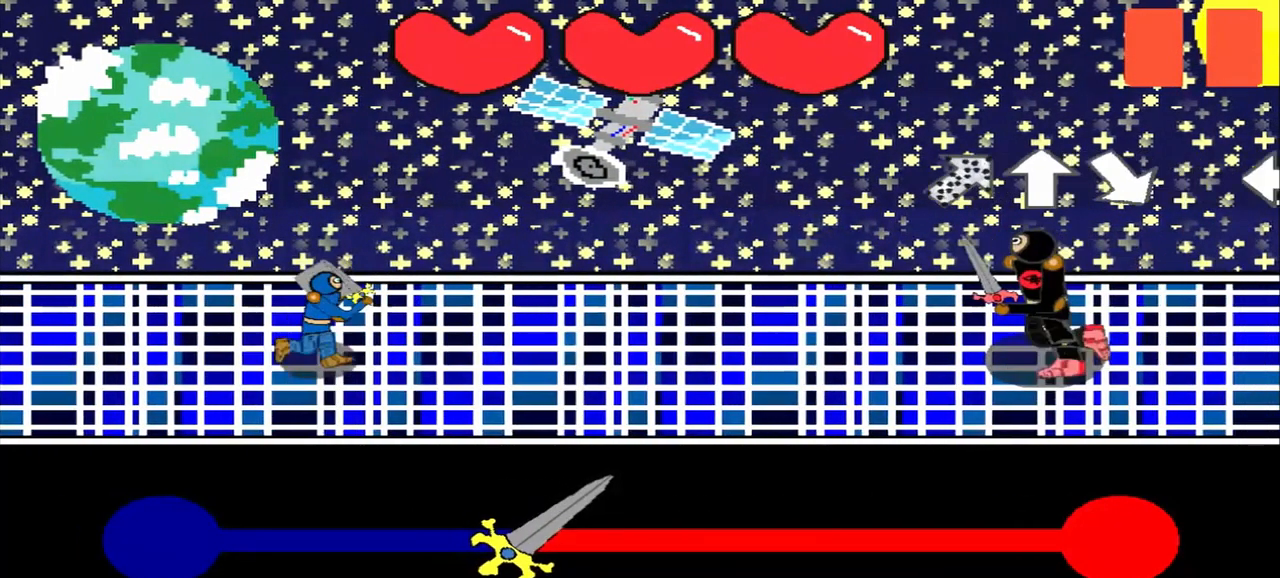
{"buttons": [], "left_stick": "up", "events": [[500, "left_stick", "up"]]}
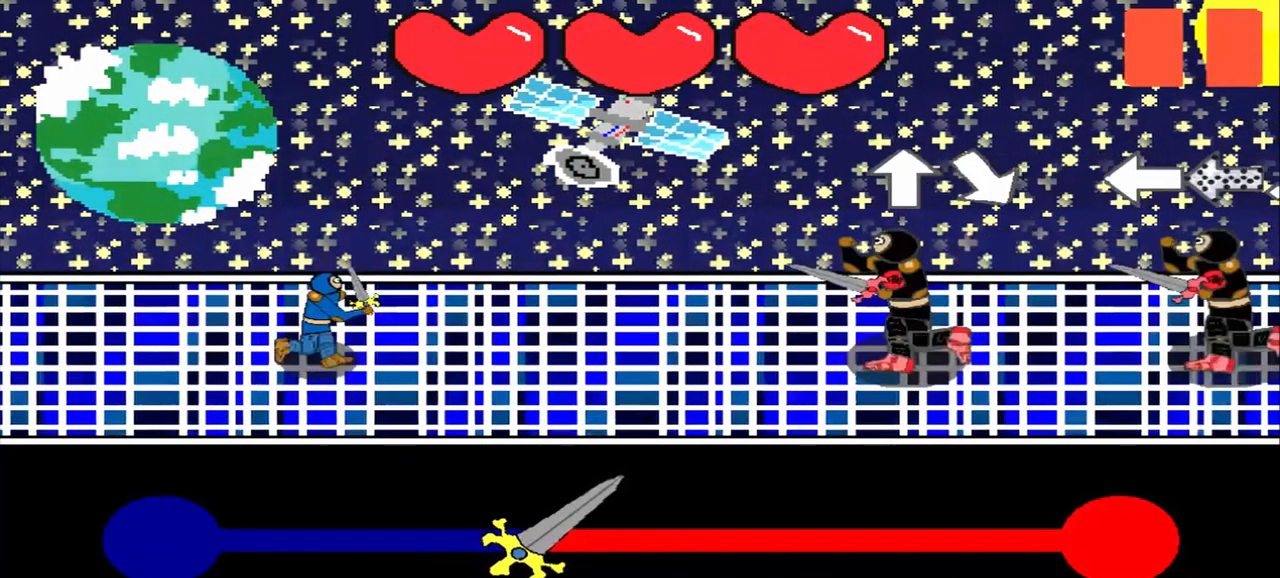
{"buttons": [], "left_stick": "up", "events": []}
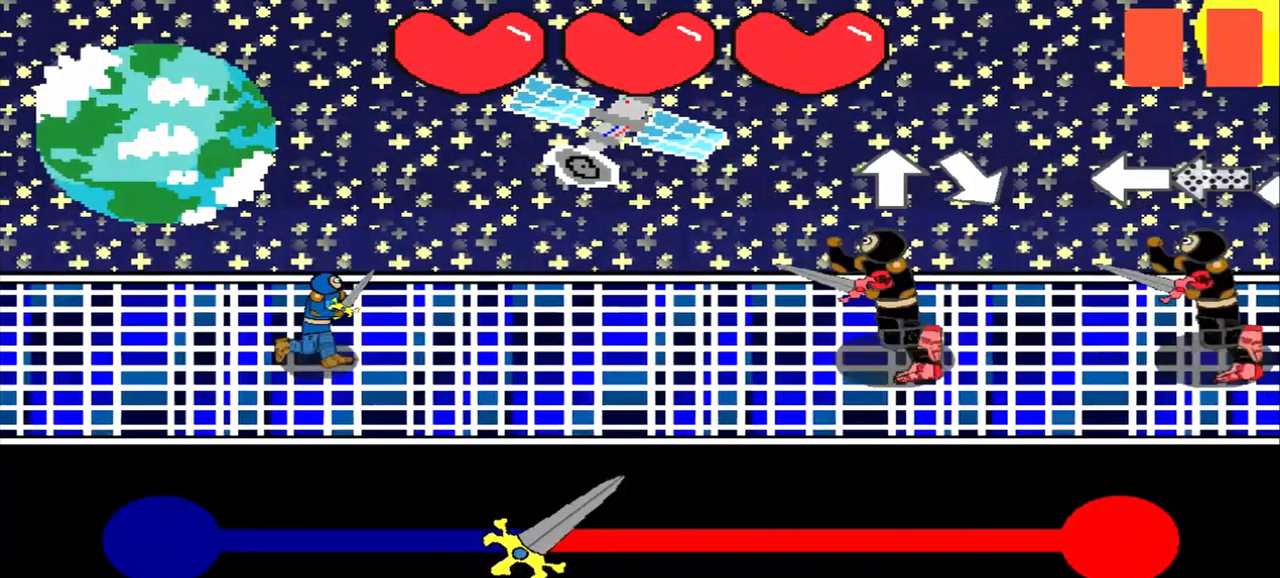
{"buttons": [], "left_stick": "center", "events": [[500, "left_stick", "center"]]}
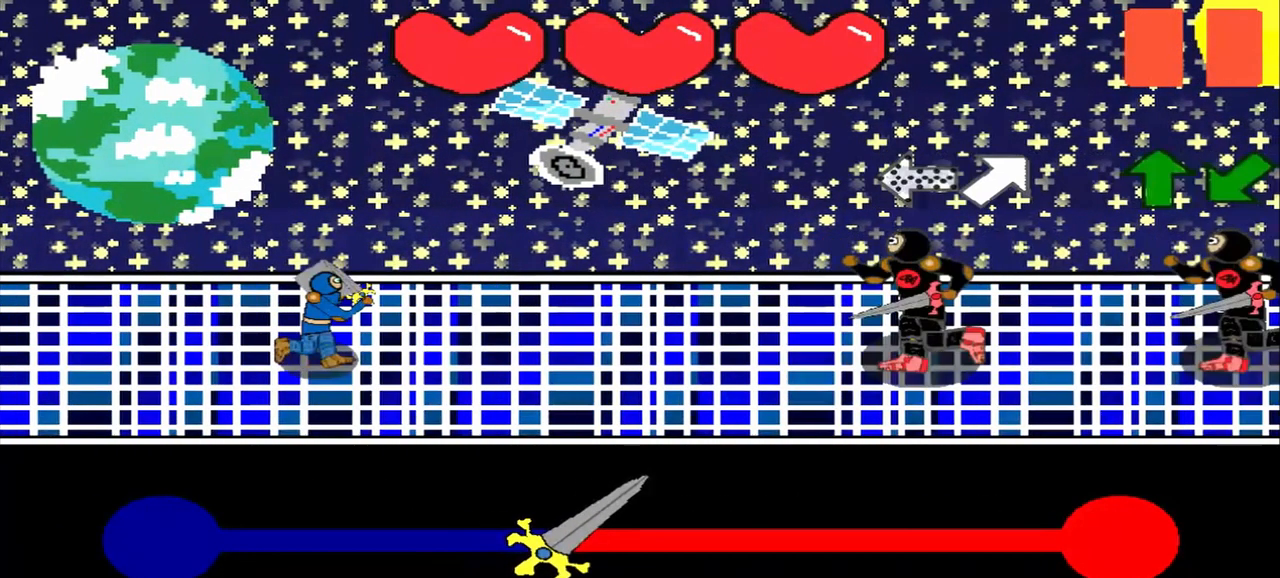
{"buttons": [], "left_stick": "center", "events": []}
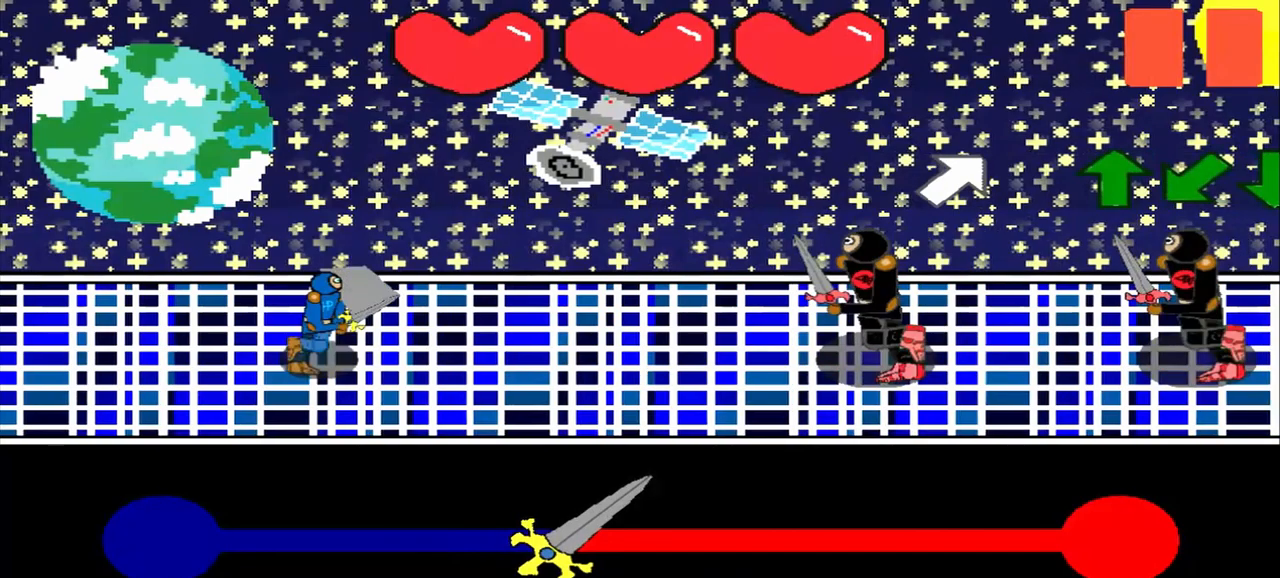
{"buttons": [], "left_stick": "center", "events": []}
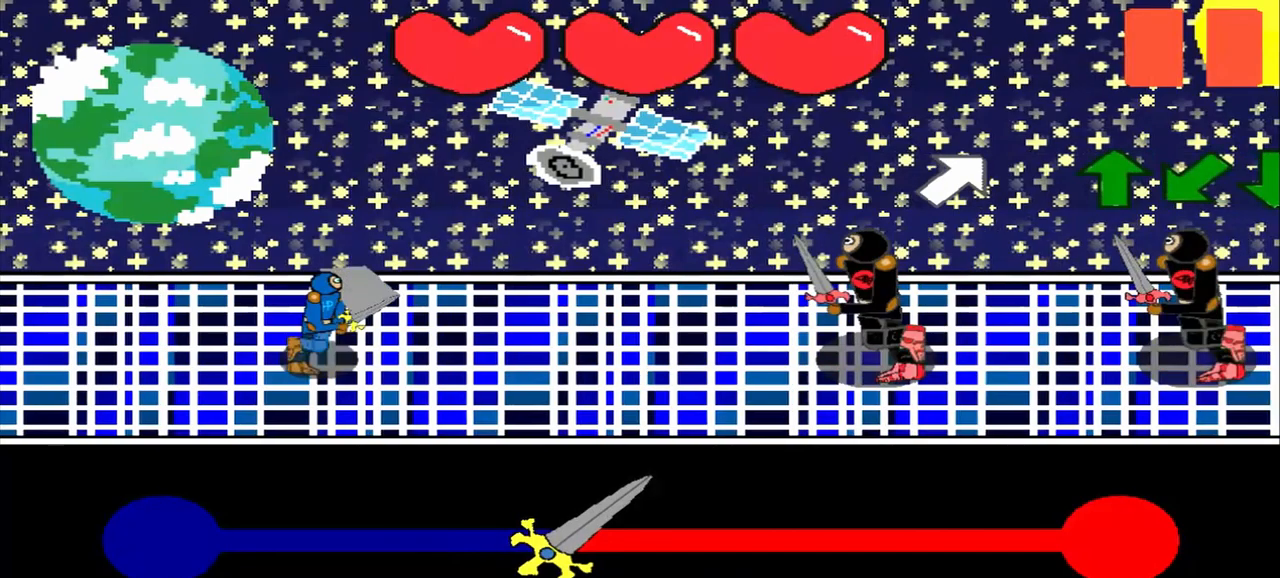
{"buttons": [], "left_stick": "center", "events": []}
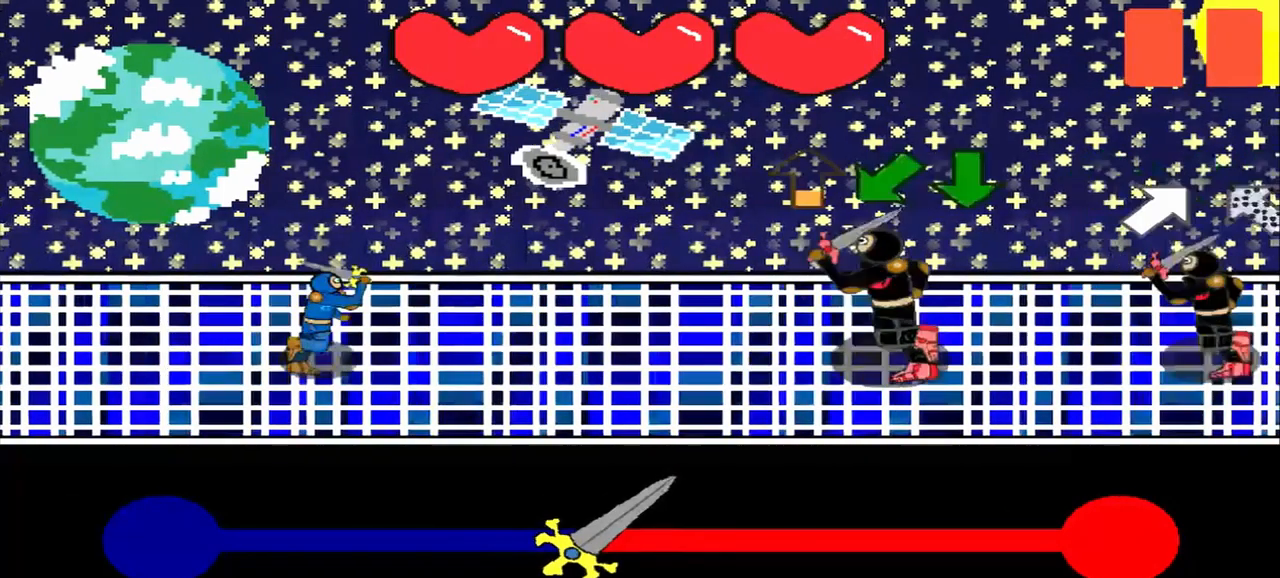
{"buttons": [], "left_stick": "center", "events": []}
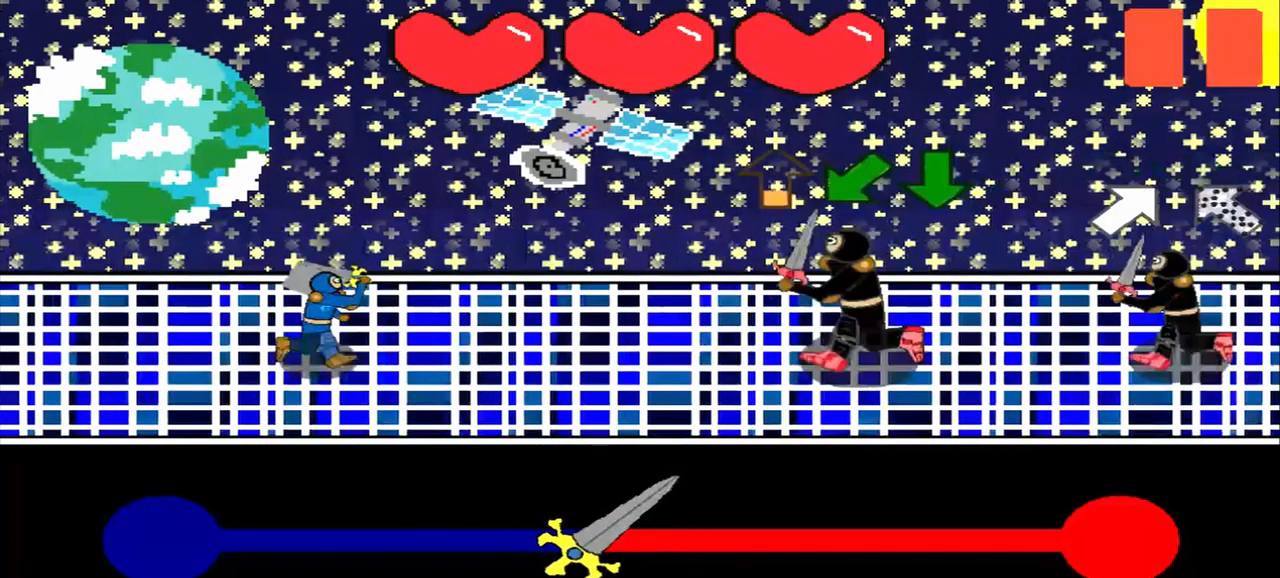
{"buttons": [], "left_stick": "center", "events": [[42, "left_stick", "up"], [334, "left_stick", "center"]]}
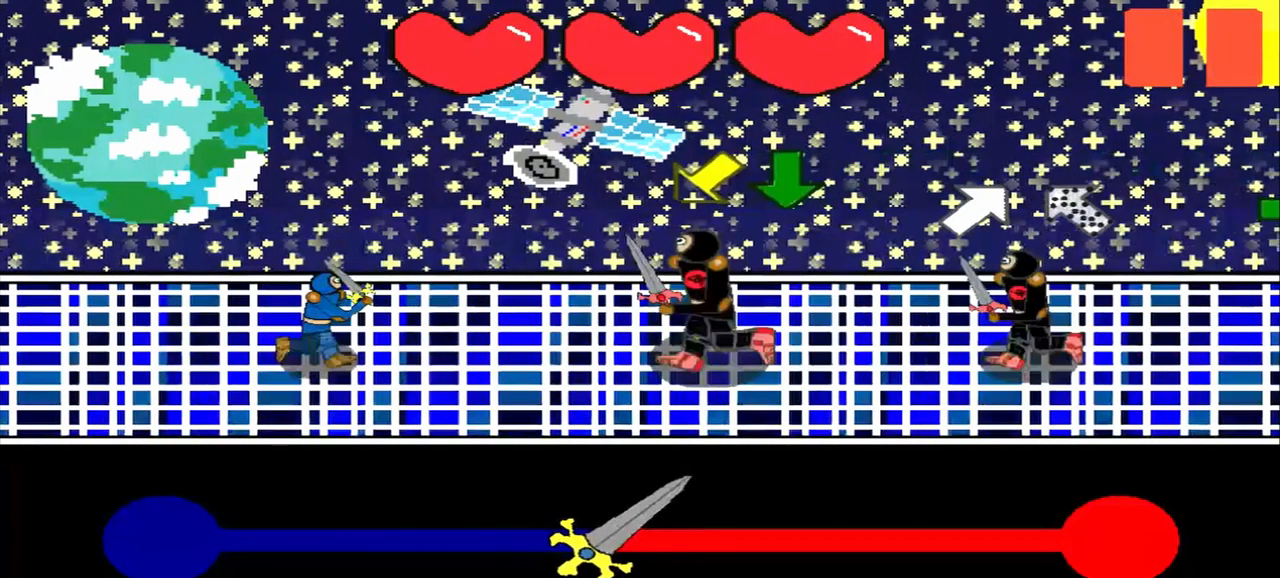
{"buttons": [], "left_stick": "center", "events": []}
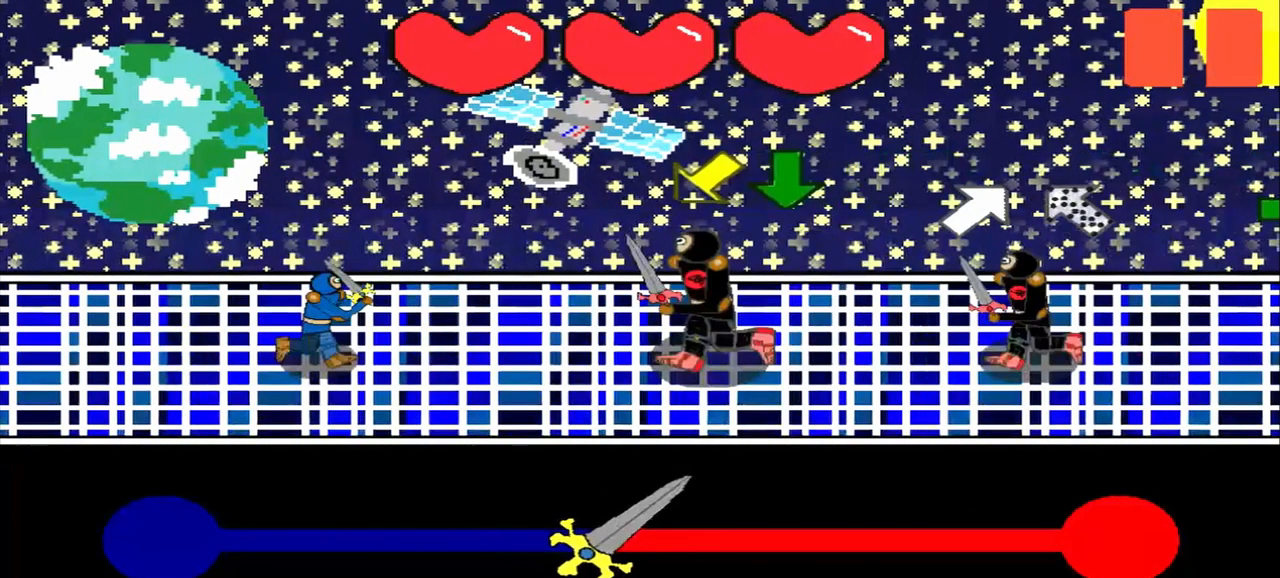
{"buttons": [], "left_stick": "center", "events": []}
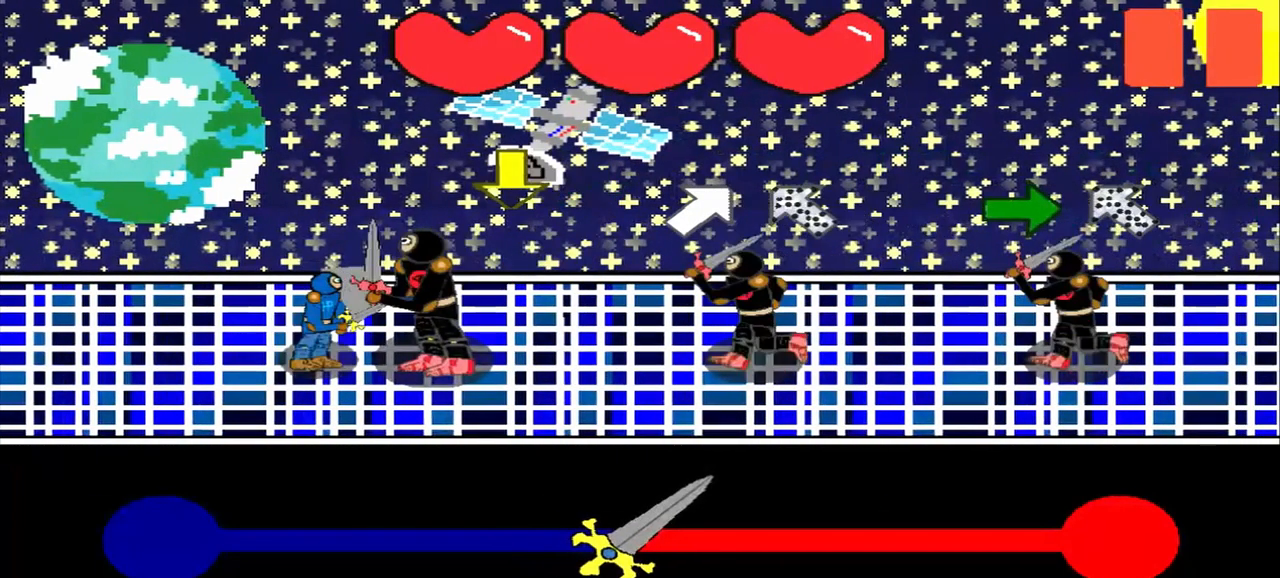
{"buttons": [], "left_stick": "center", "events": []}
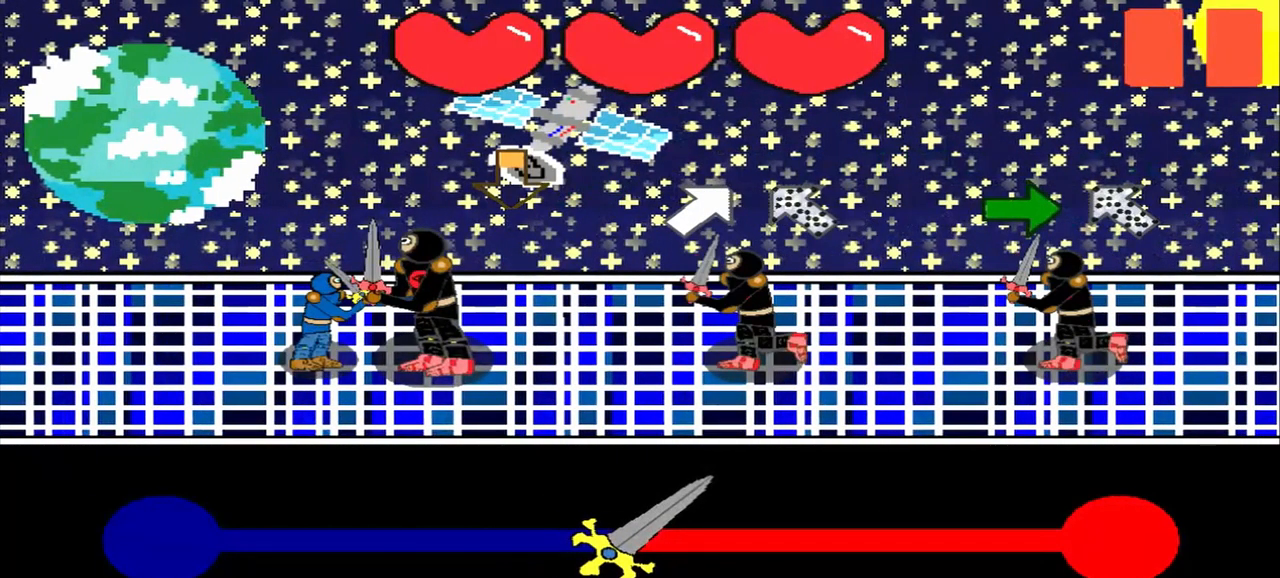
{"buttons": [], "left_stick": "up-right", "events": [[459, "left_stick", "up-right"]]}
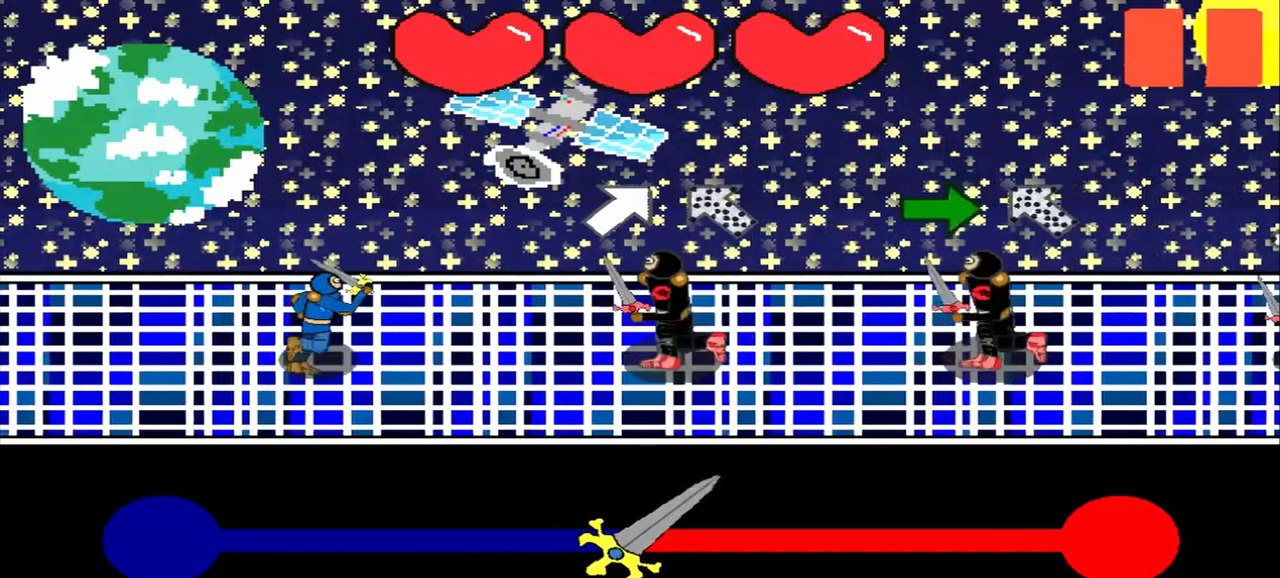
{"buttons": [], "left_stick": "center", "events": [[84, "left_stick", "center"]]}
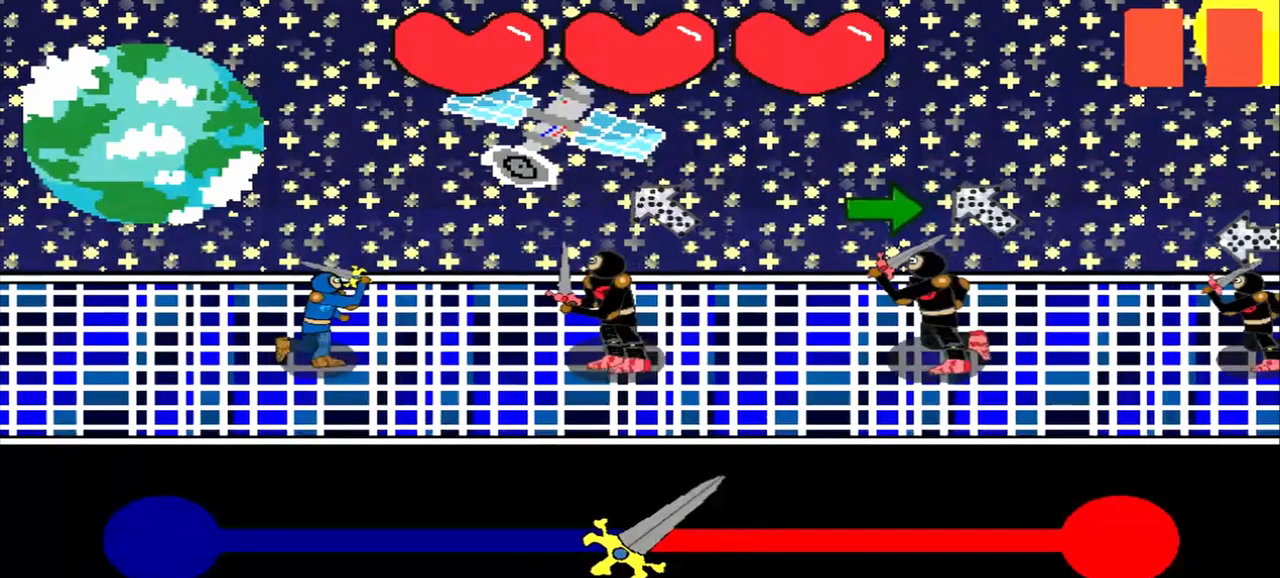
{"buttons": [], "left_stick": "right", "events": [[417, "left_stick", "right"]]}
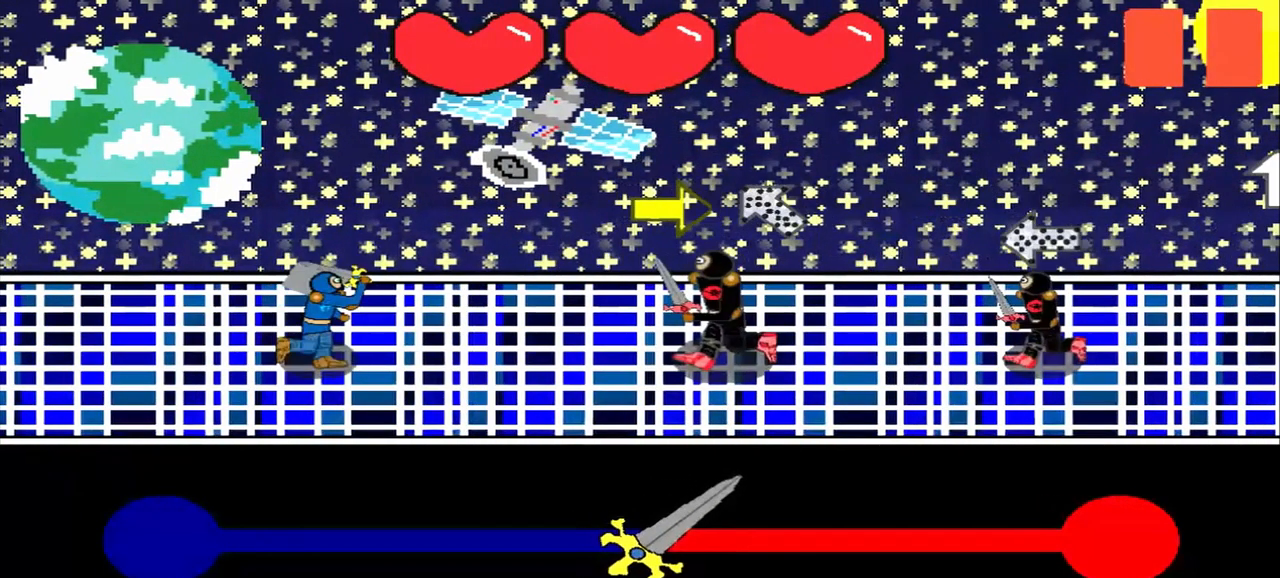
{"buttons": [], "left_stick": "center", "events": [[376, "left_stick", "center"]]}
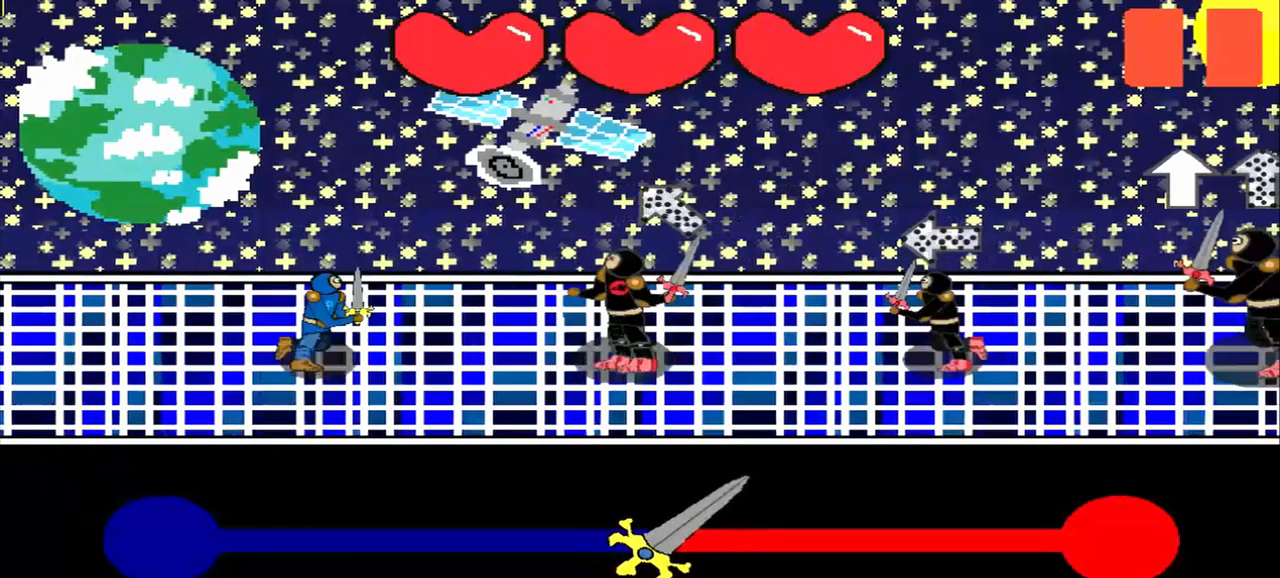
{"buttons": [], "left_stick": "right", "events": [[84, "left_stick", "down-right"], [167, "left_stick", "center"], [459, "left_stick", "right"]]}
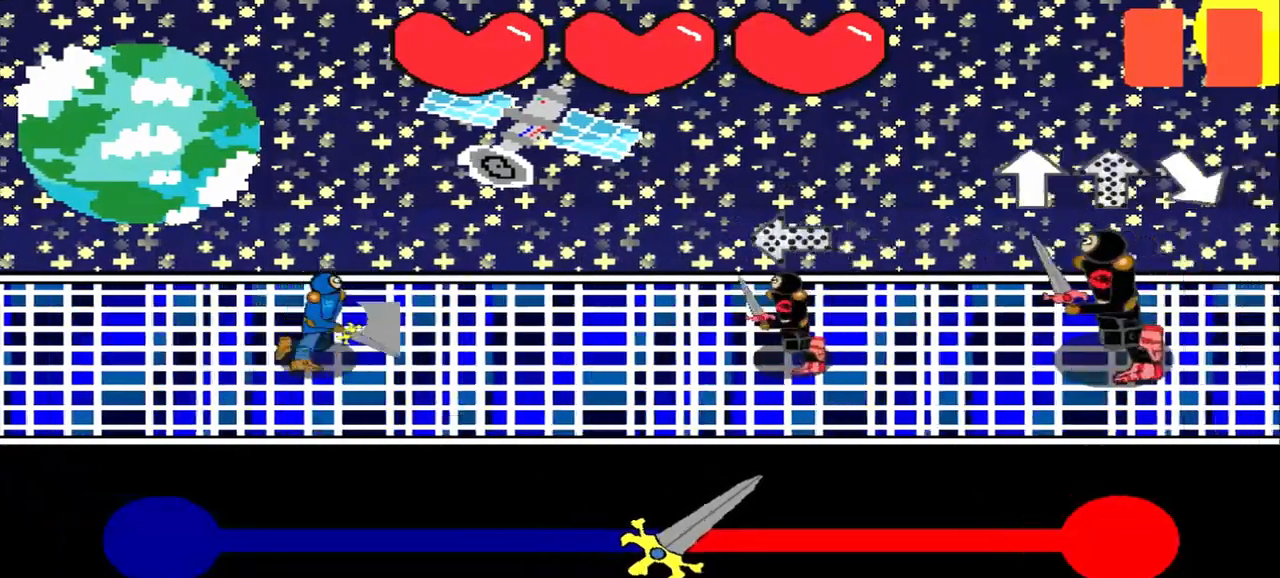
{"buttons": [], "left_stick": "up", "events": [[125, "left_stick", "center"], [500, "left_stick", "up"]]}
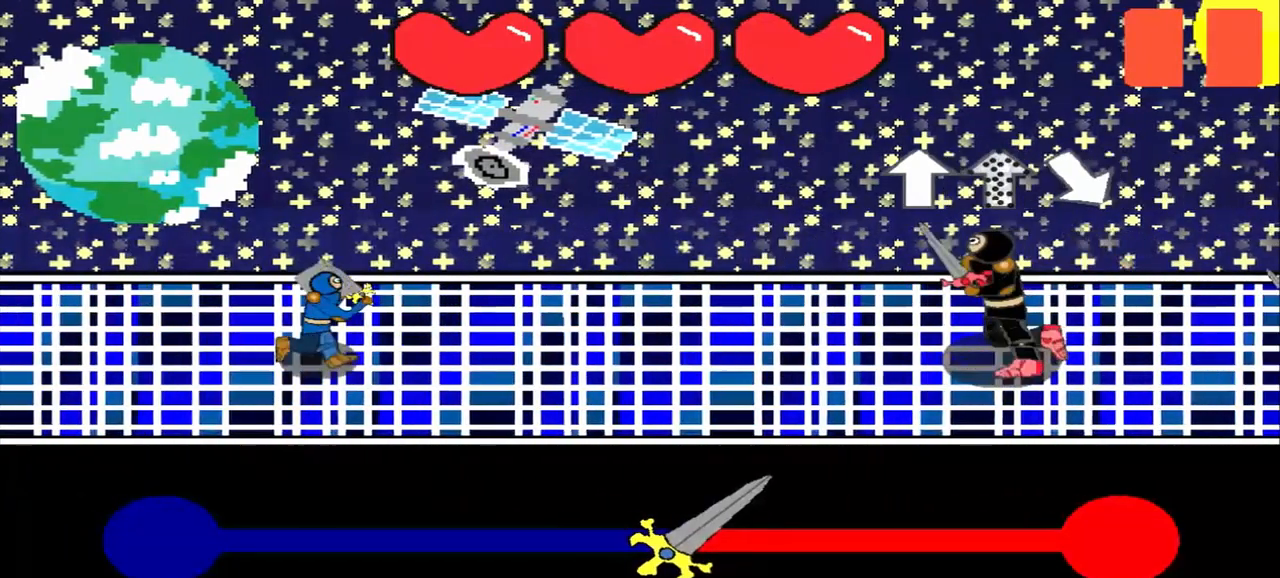
{"buttons": [], "left_stick": "center", "events": [[84, "left_stick", "center"]]}
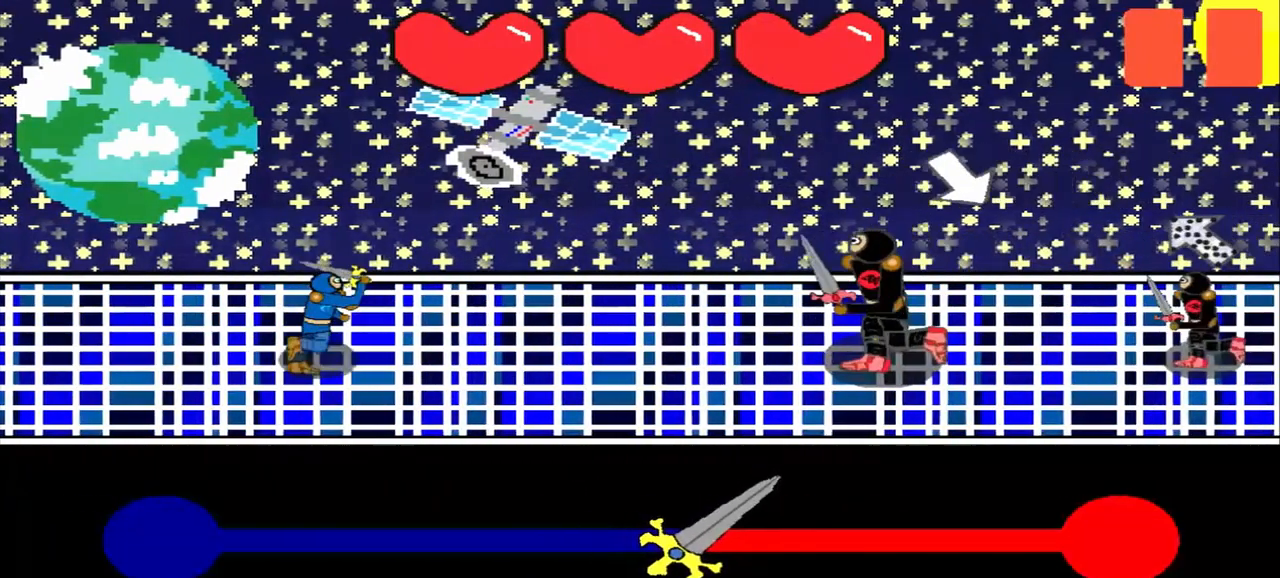
{"buttons": [], "left_stick": "center", "events": [[125, "left_stick", "down-right"], [334, "left_stick", "center"]]}